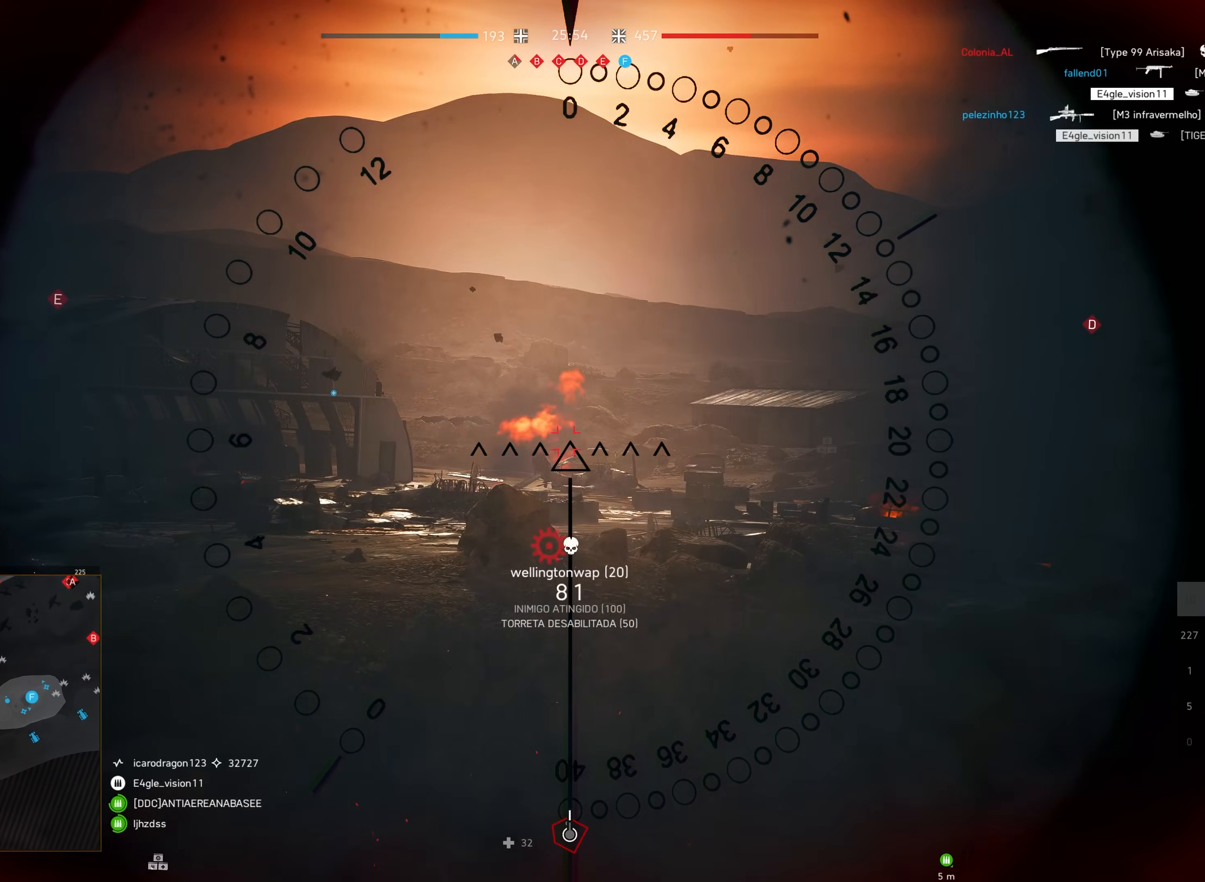
Gameplay with keyboard and mouse; each line is a JSON object with the keys and mouse buttons held at the frame after it. "events" lists presses ("down") and releases ("up") of "a", "ctrl", "d", "e", "f", "q", "r", "s", "shift", "space", "tab", "w", "mouse_left", "mouse_wheel", "mouse_right", "mouse_mb4" and "mouse_mb5" between this image and that frame as [ms after this image, input, new state], when the widget could be followed in between. "mouse_left", "mouse_wheel", "mouse_right", "mouse_mb4", "mouse_mb5" = the "left", "wheel", "right", "mb4", "mb5" buttons of the "mouse" list. No other keys are recorded. "wheel" means that the mouse wheel is clicked or scrolled. Mouse movement is not recorded.
{"keys": [], "mouse": [], "events": []}
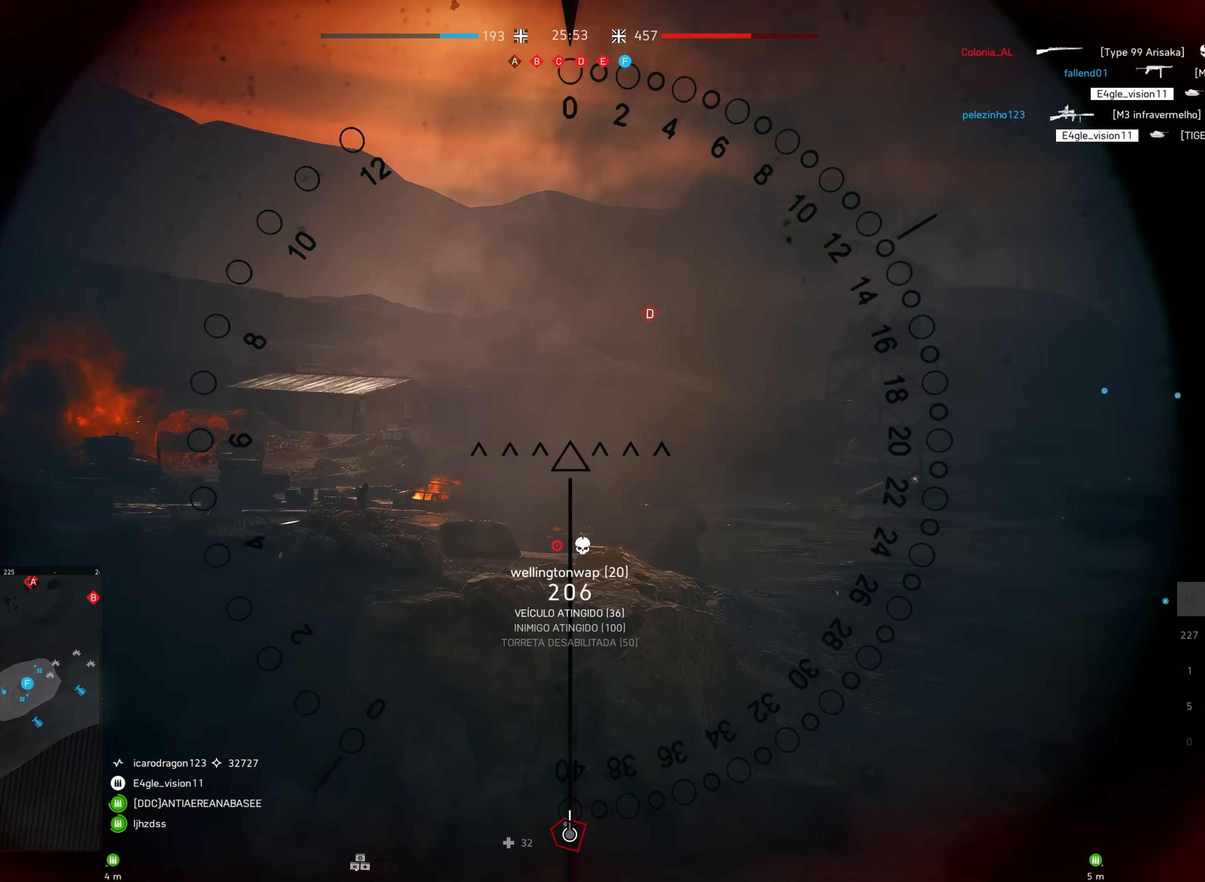
{"keys": [], "mouse": [], "events": []}
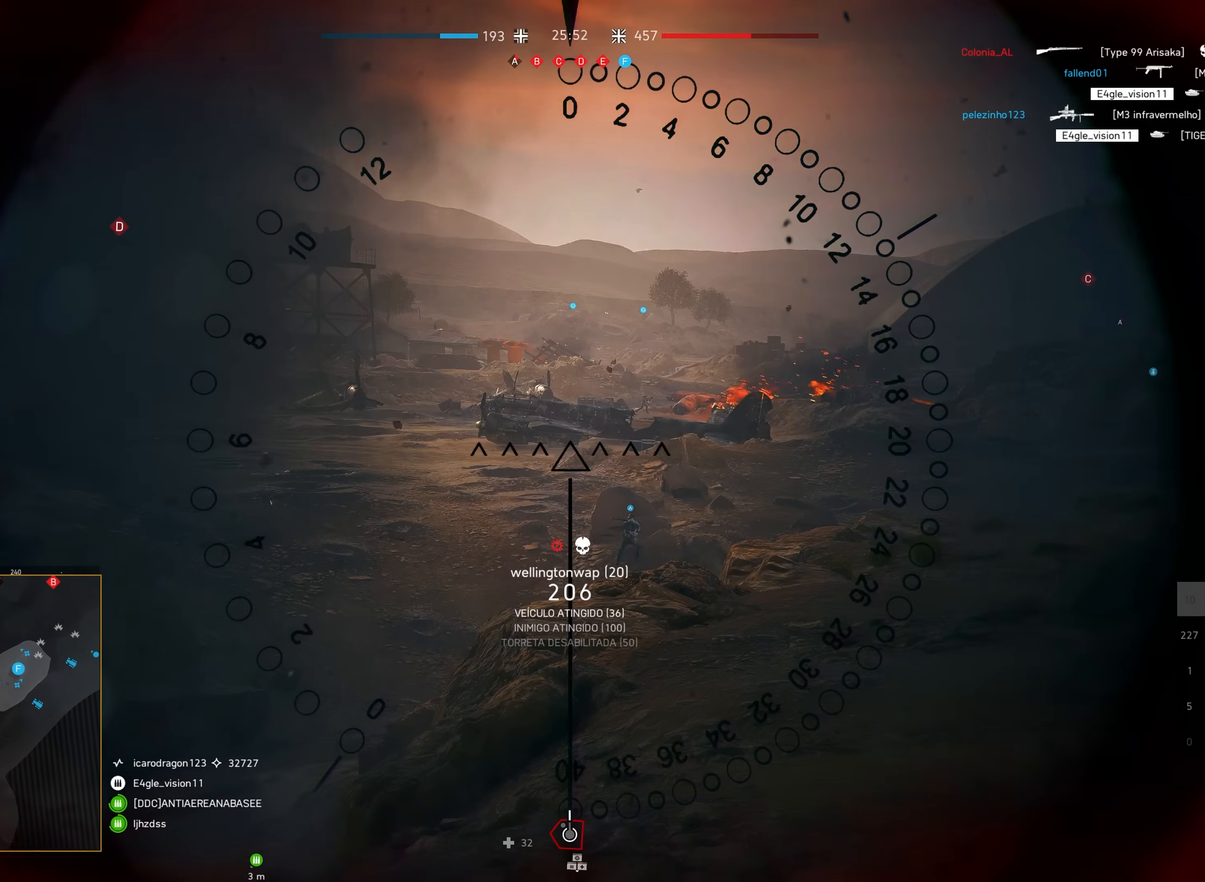
{"keys": [], "mouse": [], "events": []}
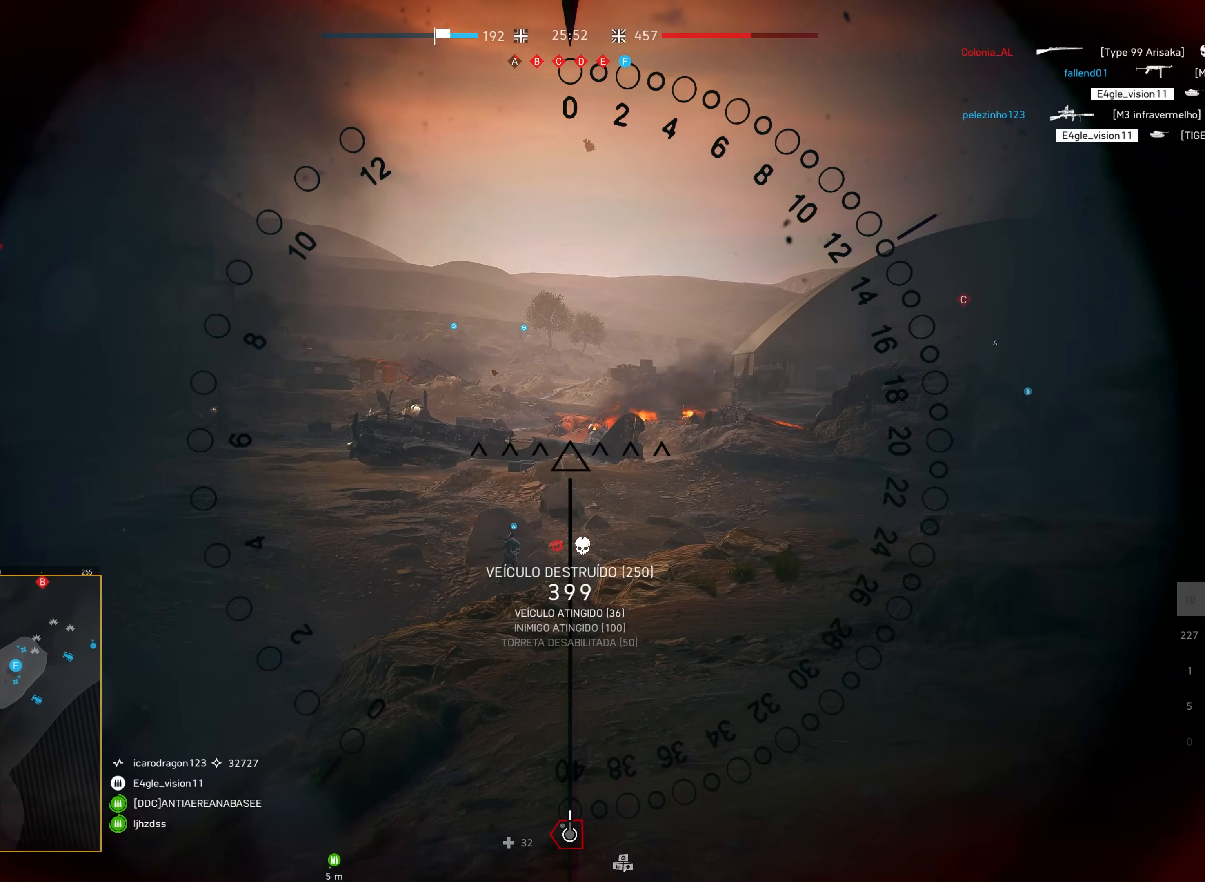
{"keys": [], "mouse": [], "events": []}
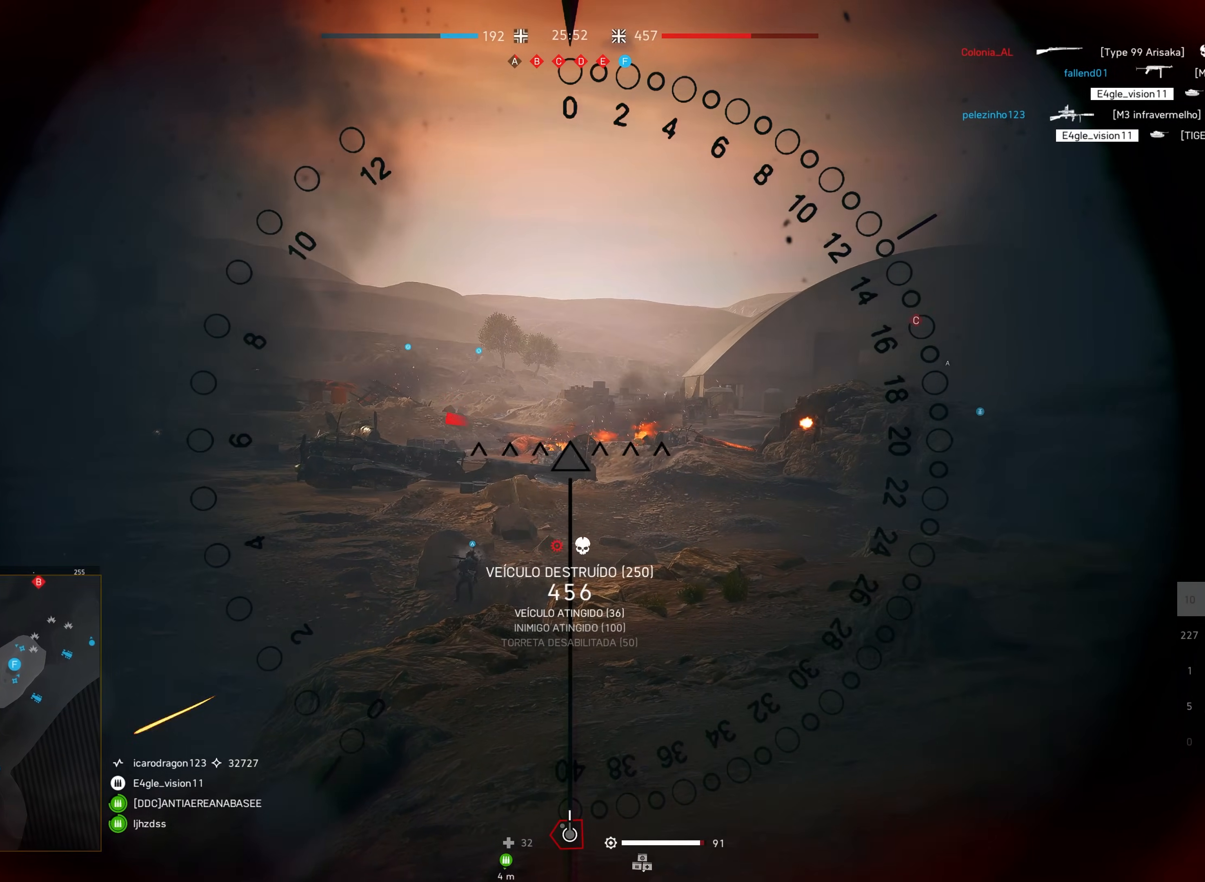
{"keys": [], "mouse": [], "events": []}
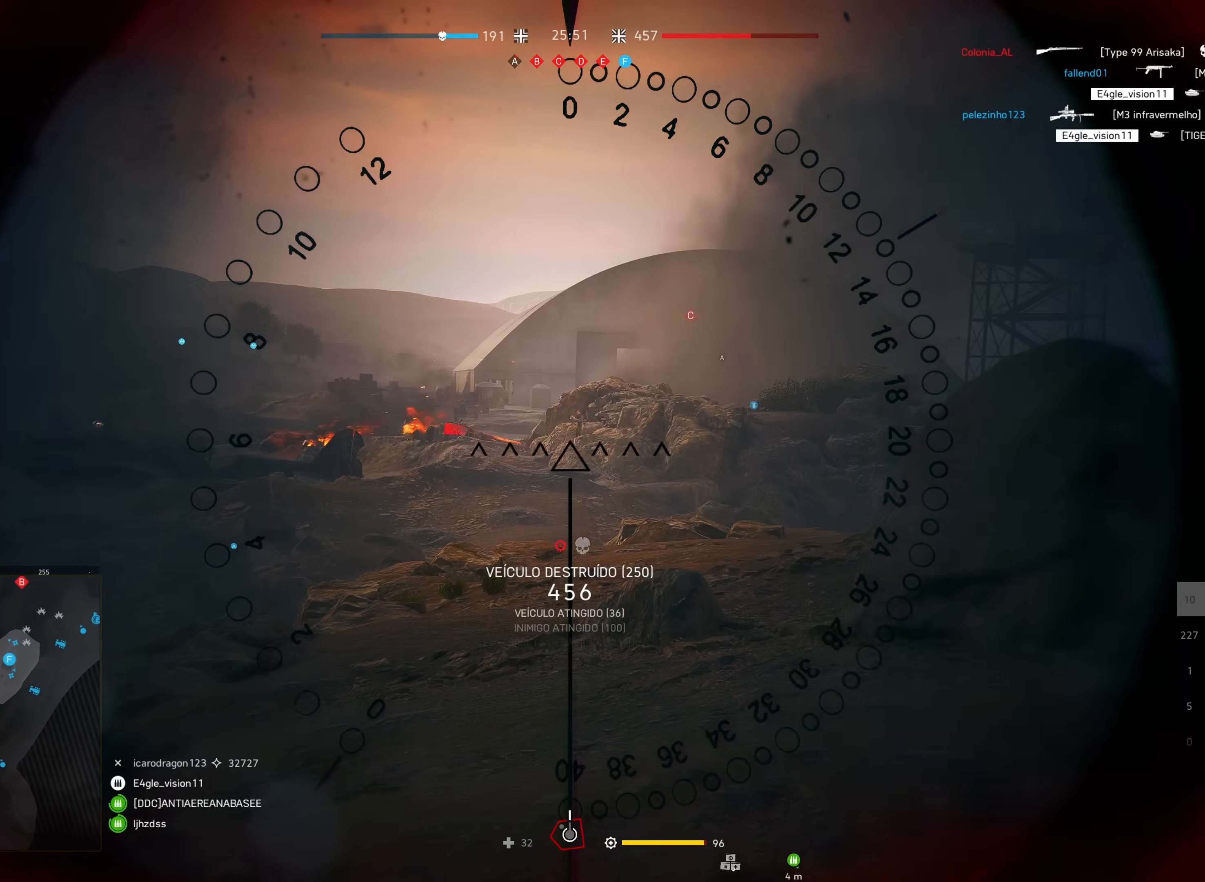
{"keys": [], "mouse": ["left"], "events": [[434, "mouse_left", "down"]]}
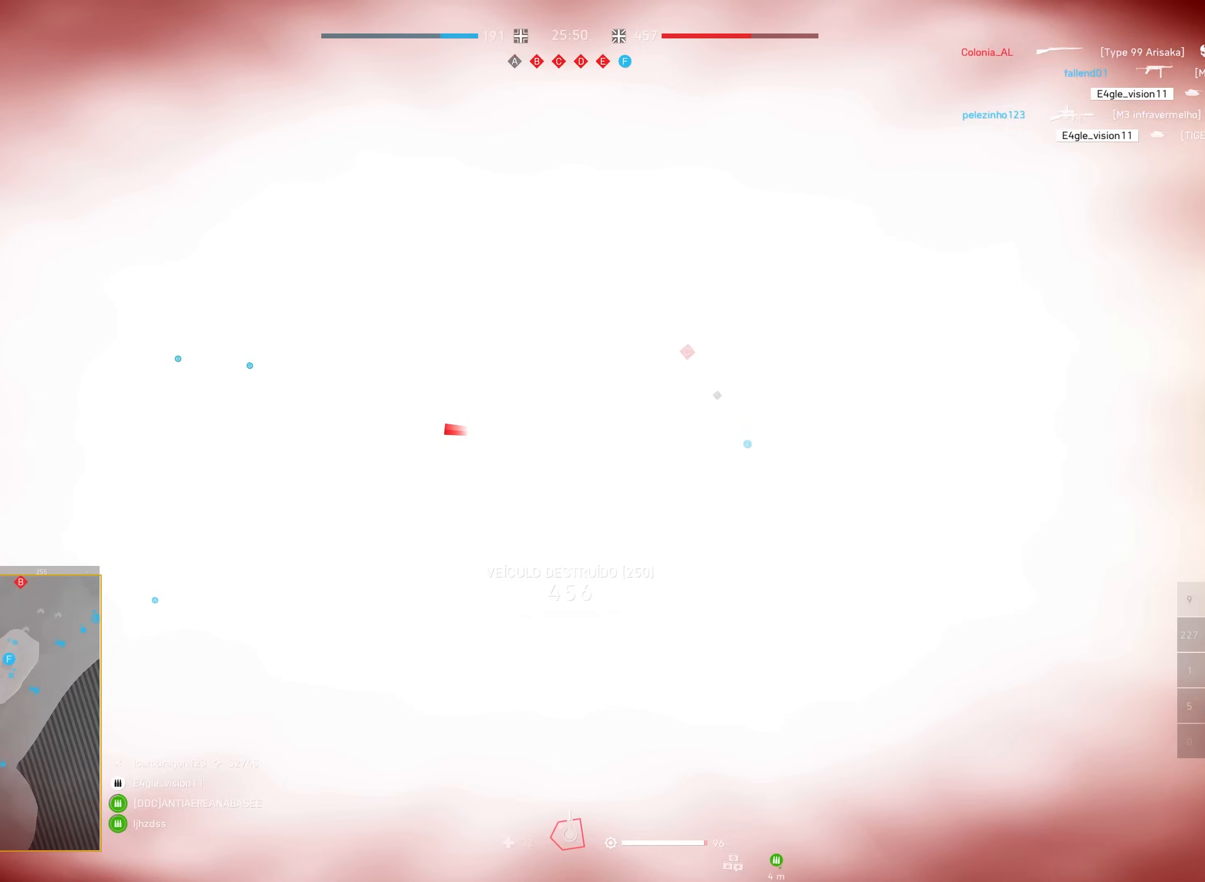
{"keys": [], "mouse": ["left"], "events": [[67, "mouse_left", "up"], [134, "mouse_left", "down"], [334, "f", "down"], [434, "f", "up"]]}
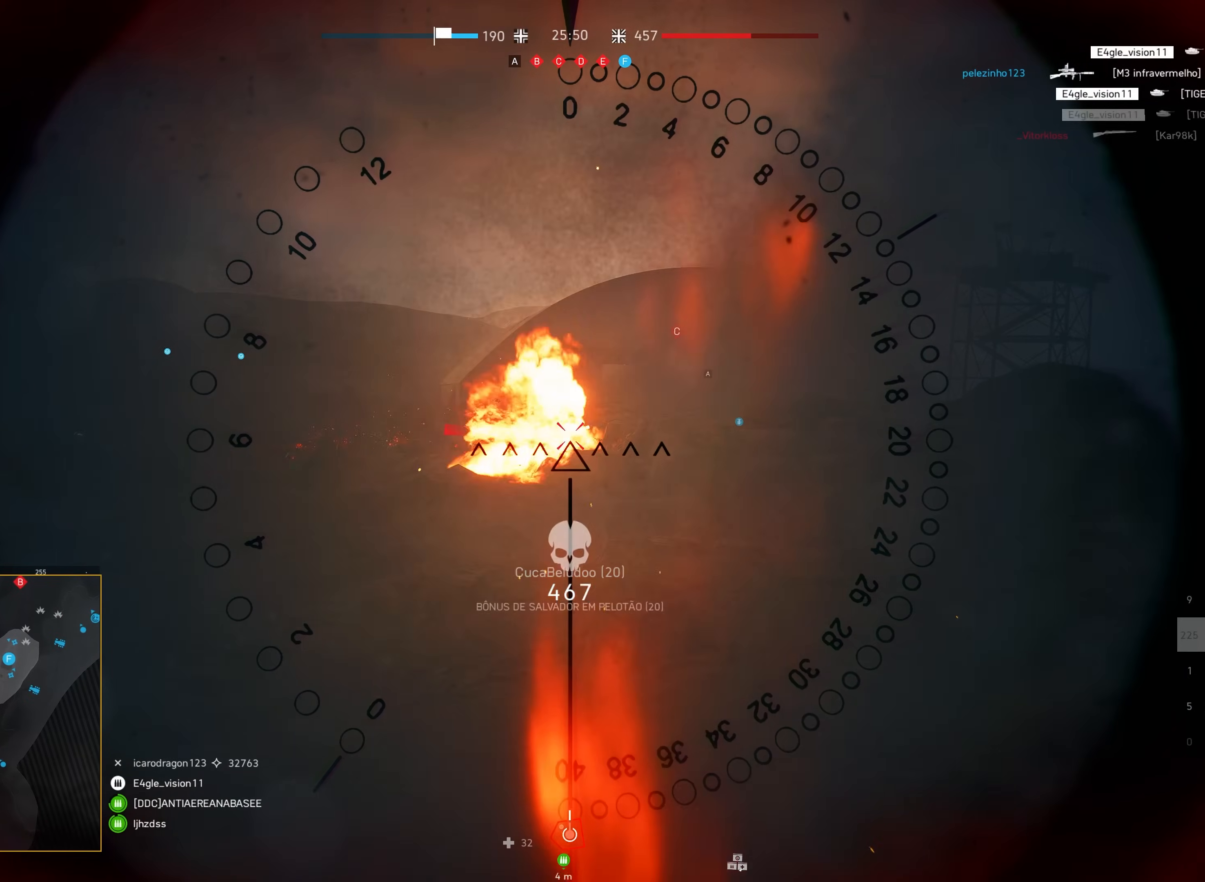
{"keys": [], "mouse": [], "events": [[417, "mouse_left", "up"]]}
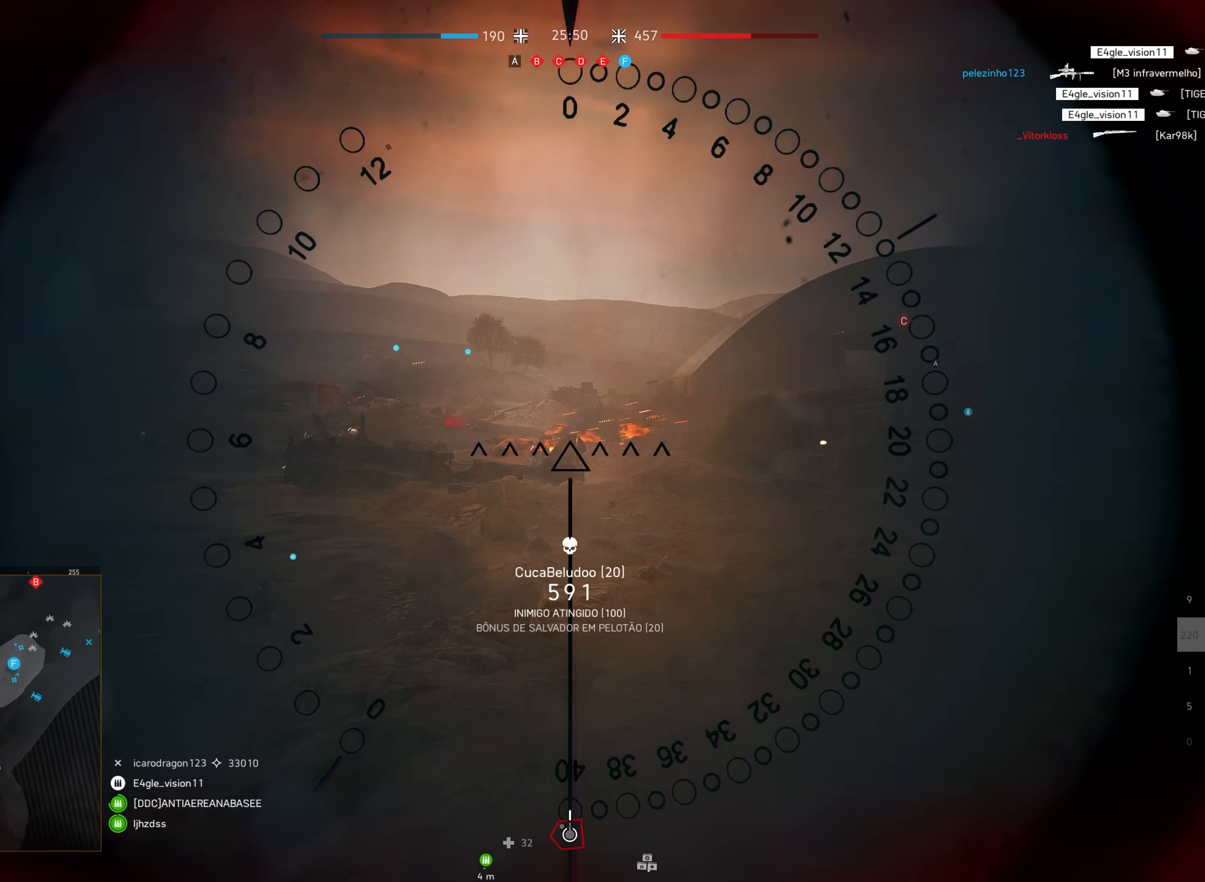
{"keys": [], "mouse": [], "events": []}
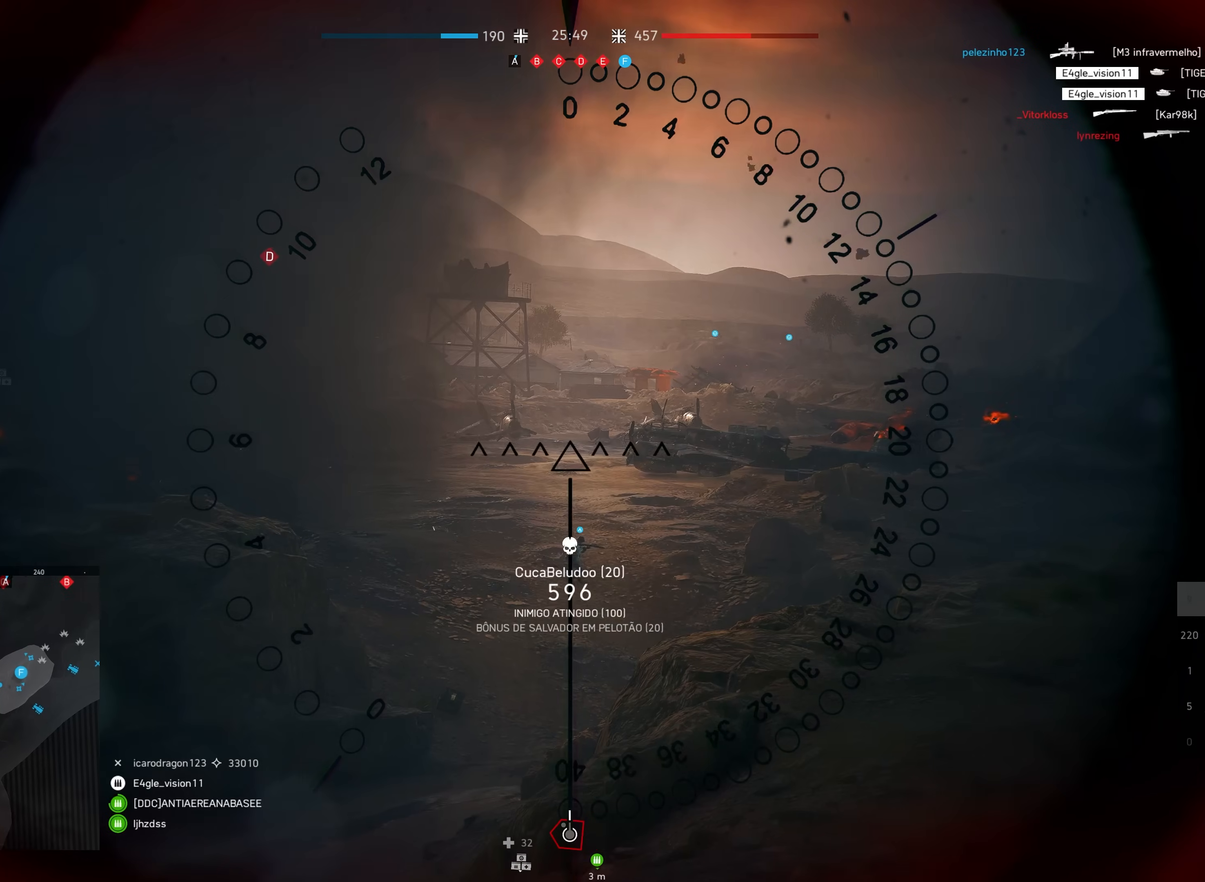
{"keys": [], "mouse": [], "events": []}
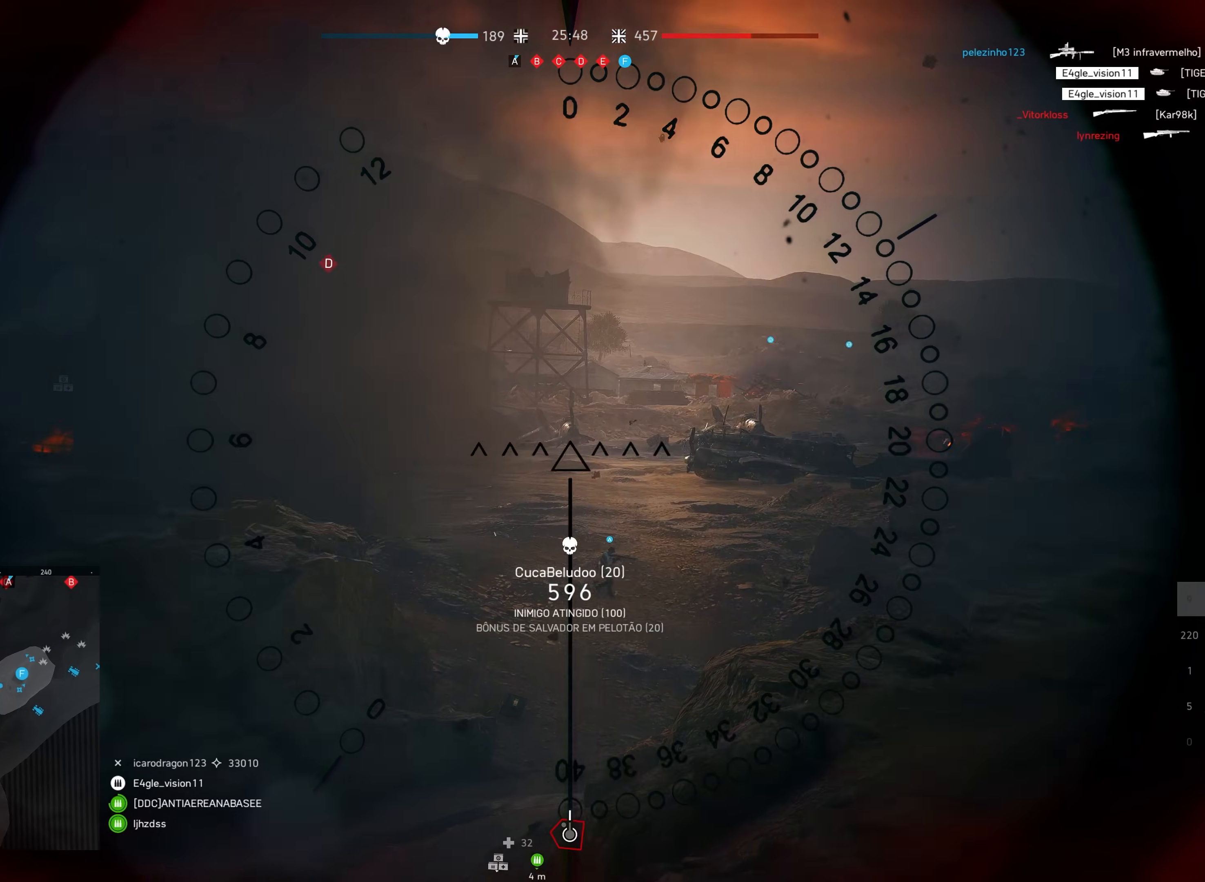
{"keys": [], "mouse": [], "events": []}
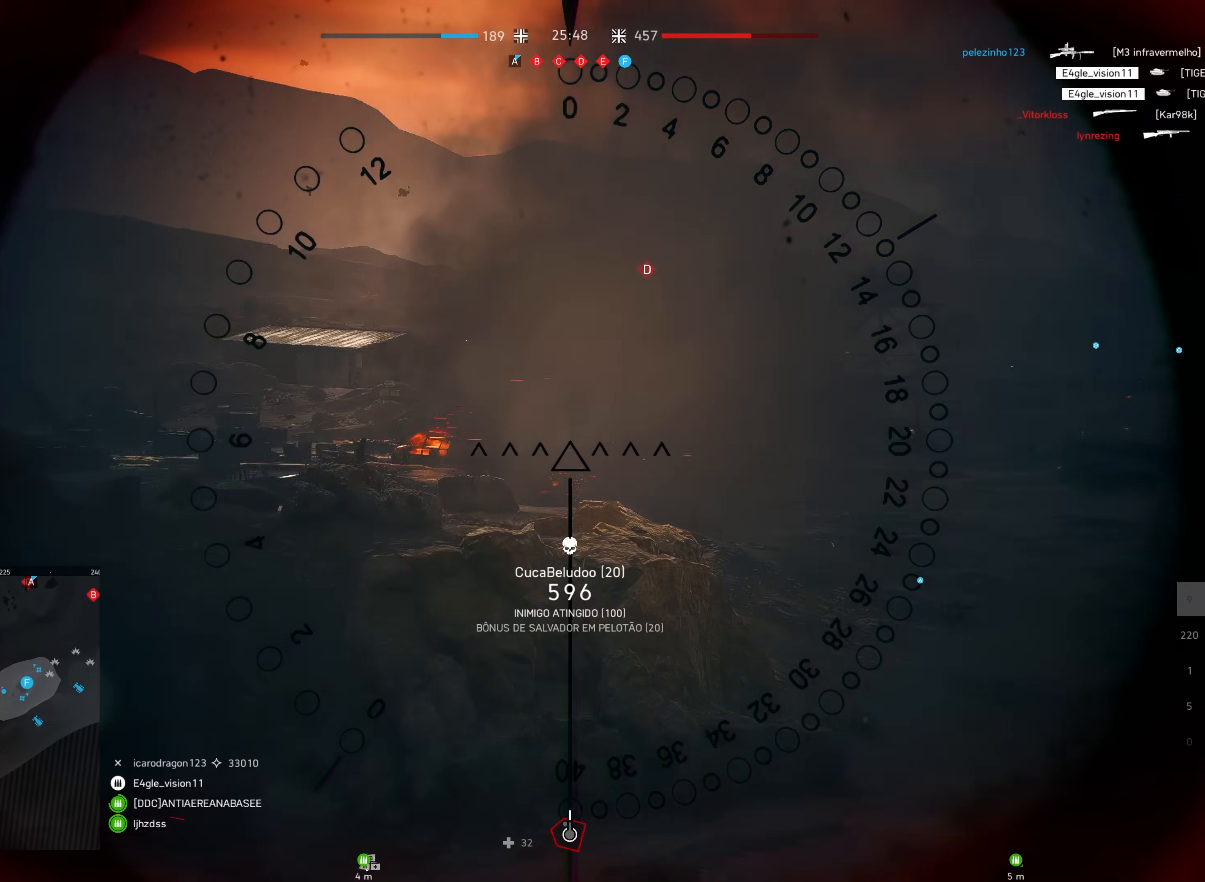
{"keys": [], "mouse": [], "events": []}
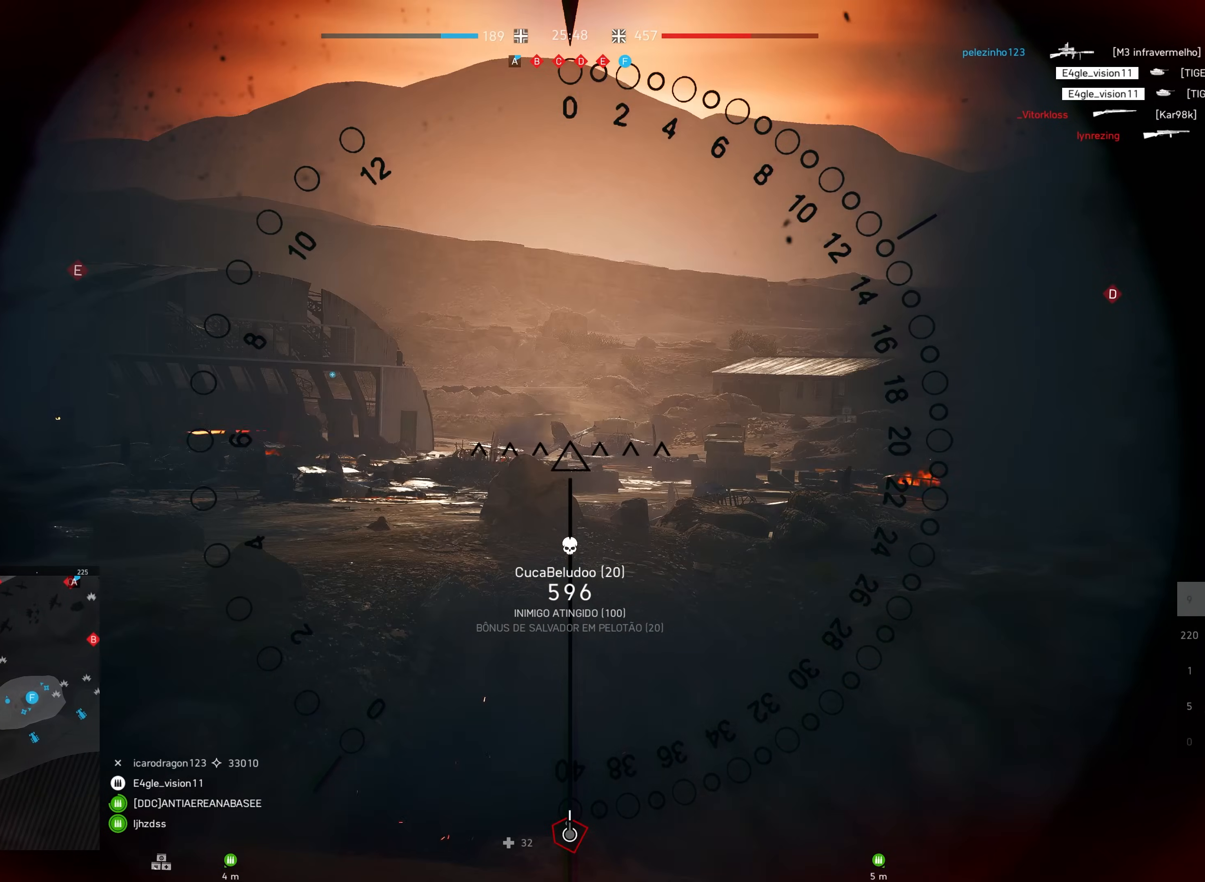
{"keys": [], "mouse": [], "events": []}
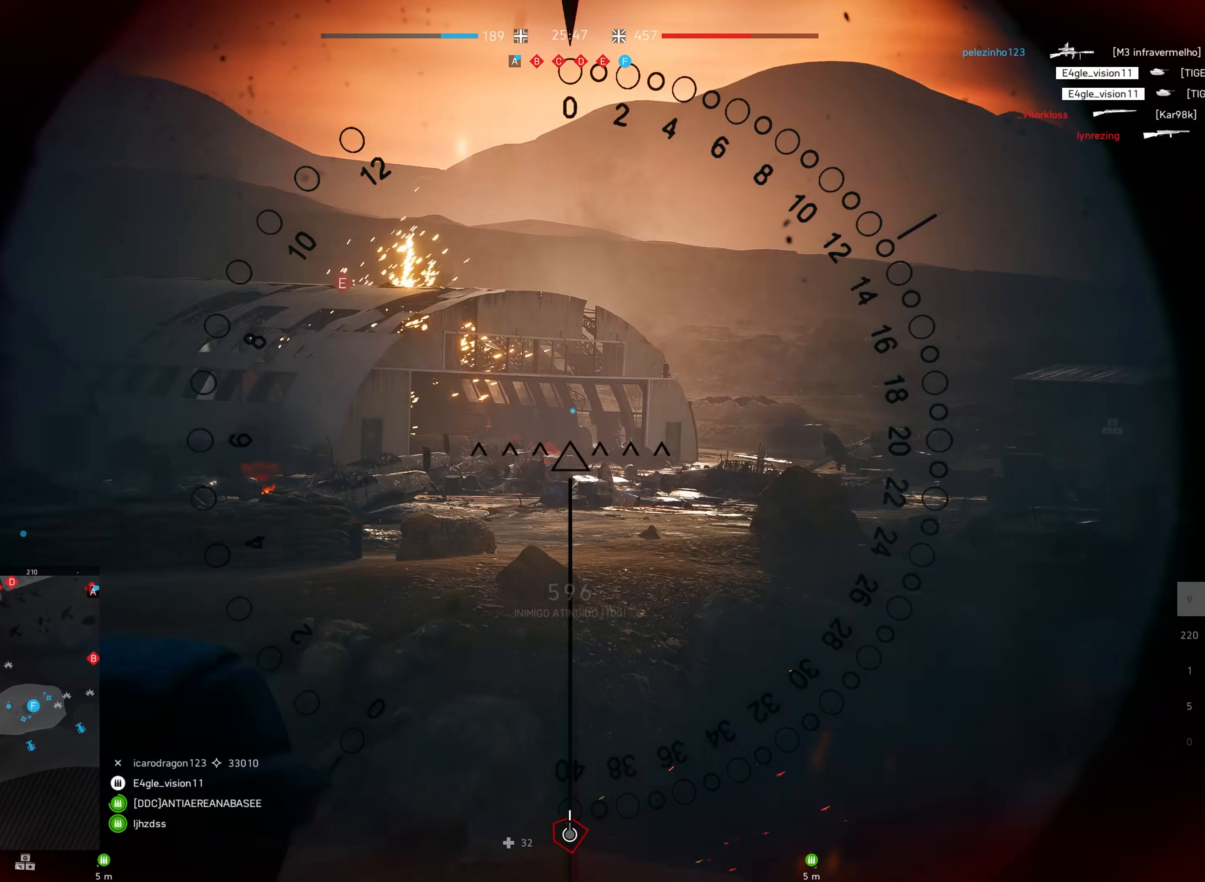
{"keys": [], "mouse": [], "events": []}
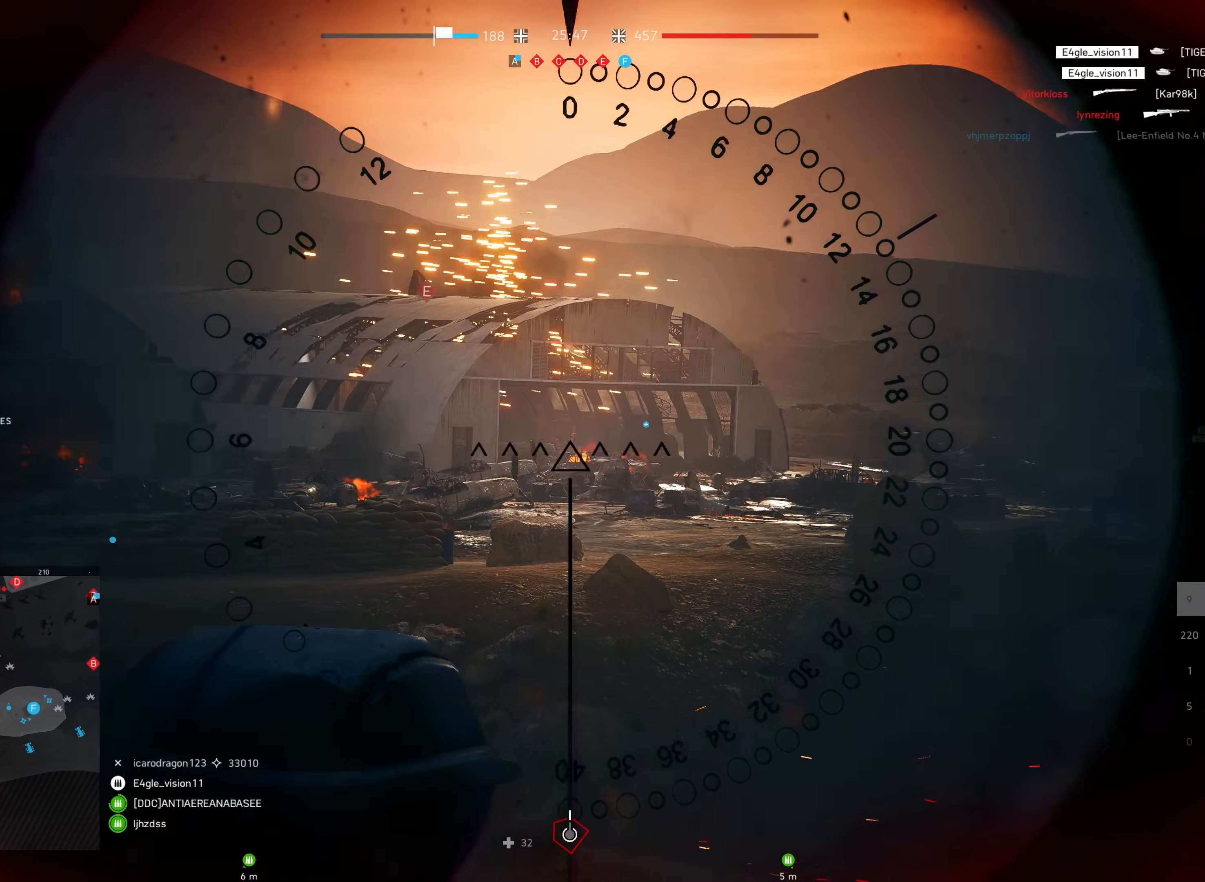
{"keys": [], "mouse": [], "events": []}
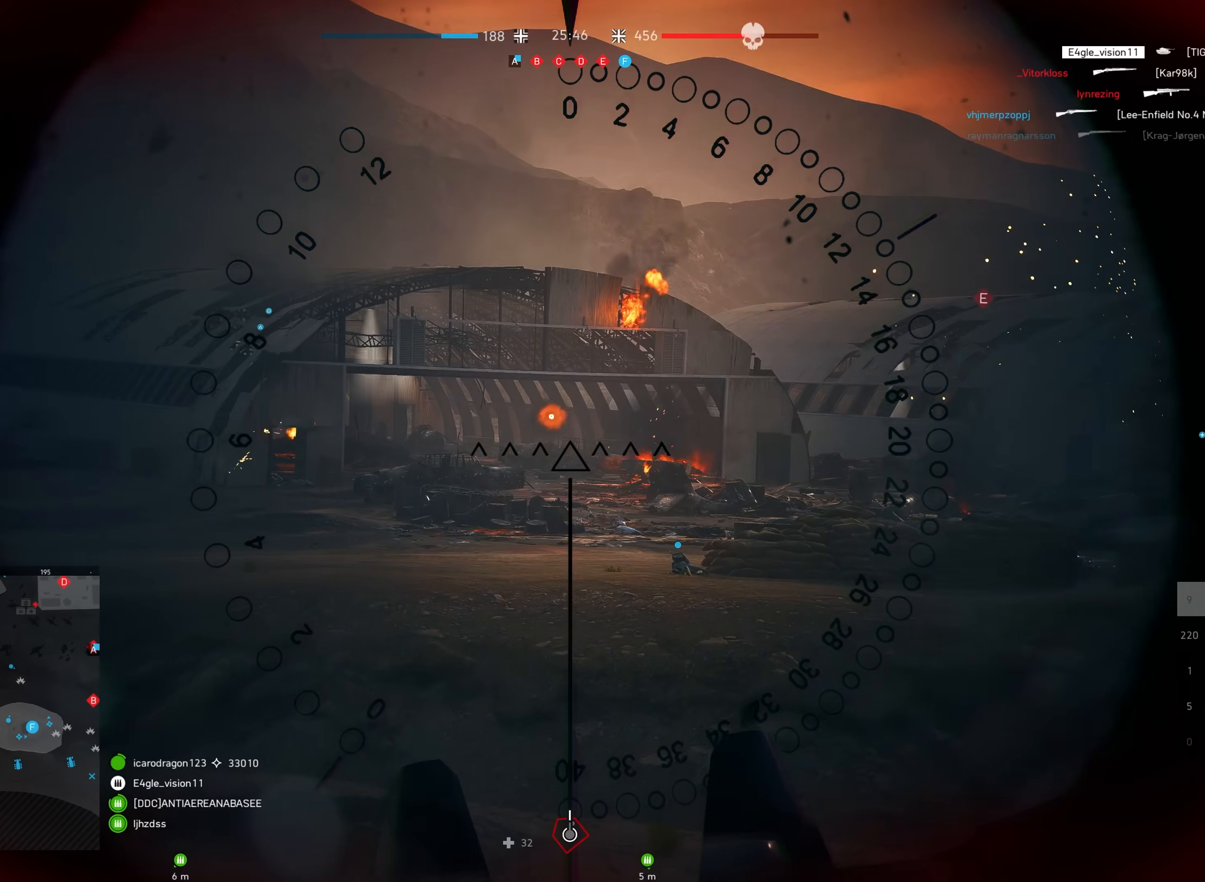
{"keys": [], "mouse": [], "events": []}
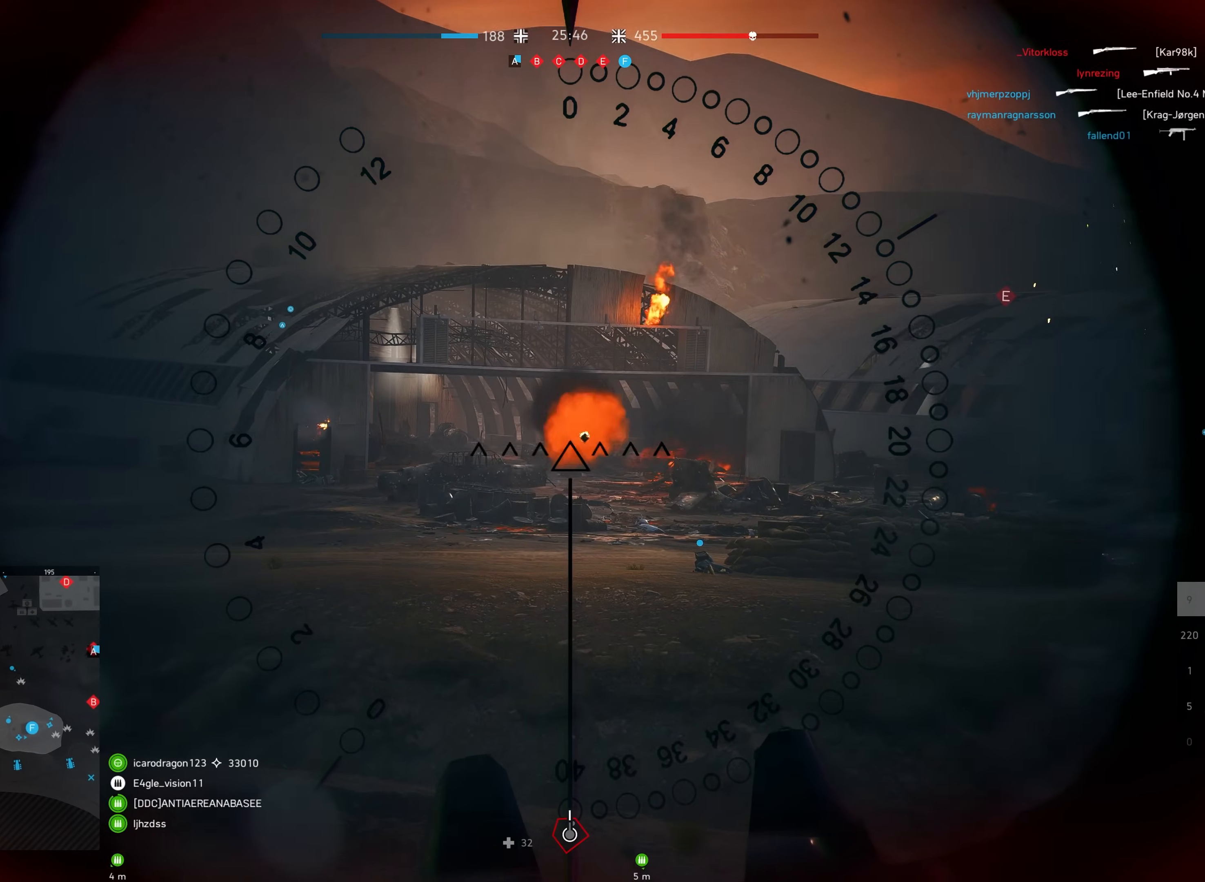
{"keys": ["q"], "mouse": [], "events": [[500, "q", "down"]]}
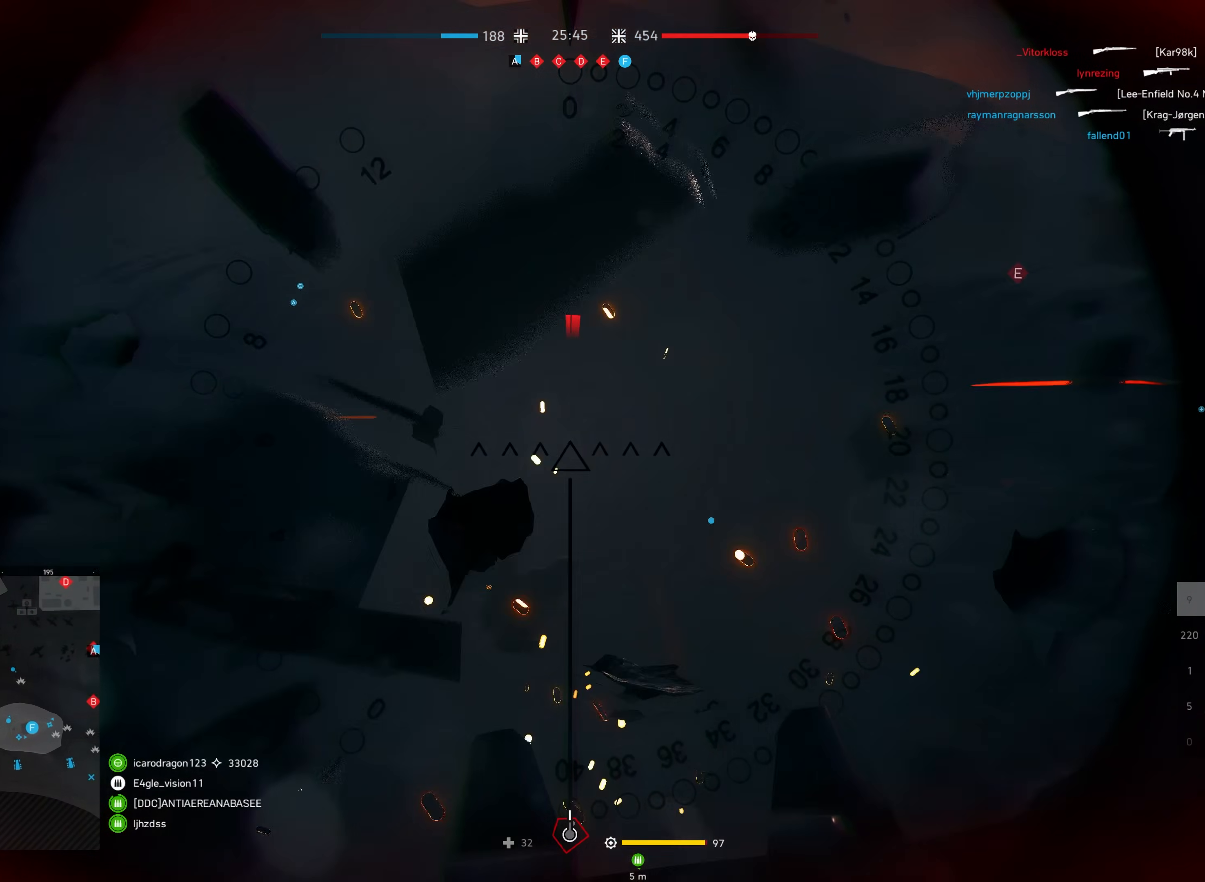
{"keys": ["d", "w"], "mouse": [], "events": [[100, "q", "up"], [167, "q", "down"], [267, "q", "up"], [350, "d", "down"], [350, "w", "down"]]}
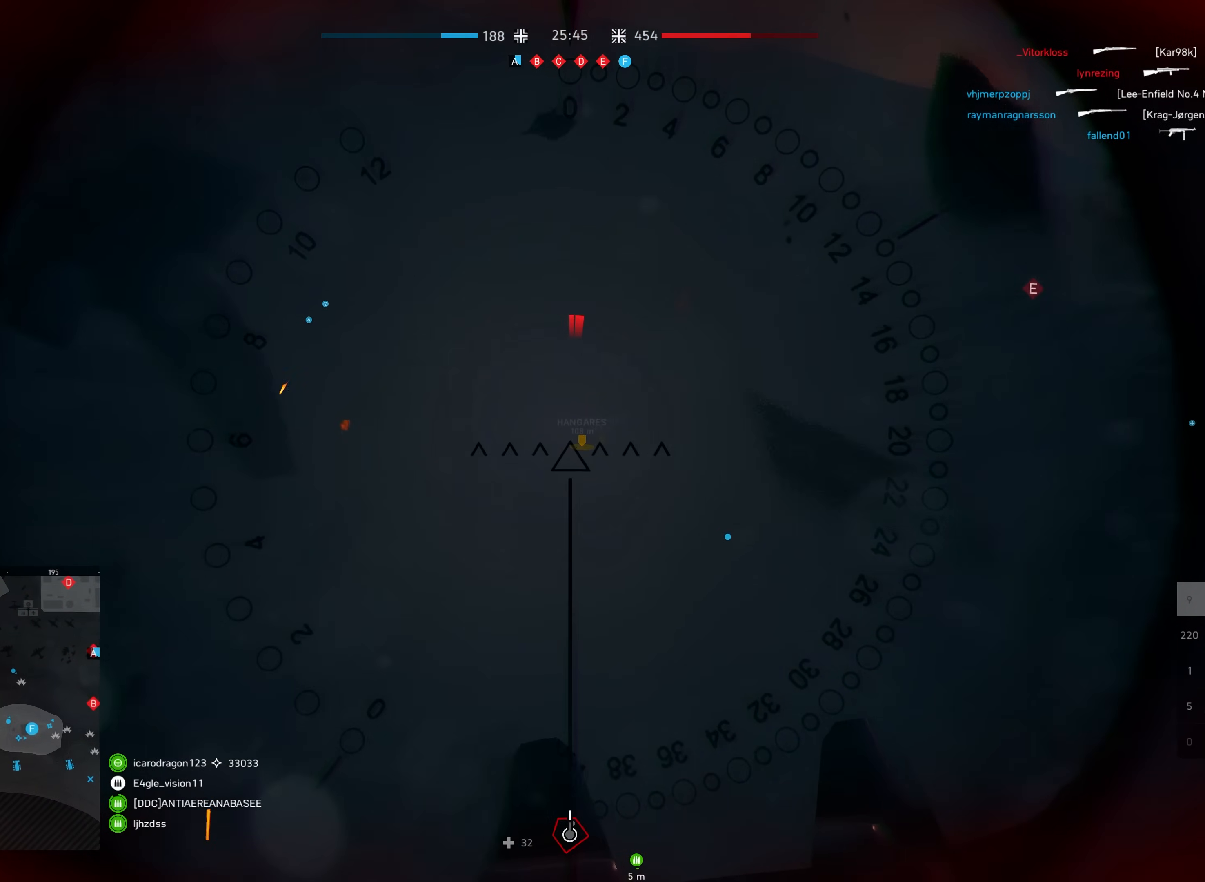
{"keys": ["w"], "mouse": [], "events": [[134, "d", "up"]]}
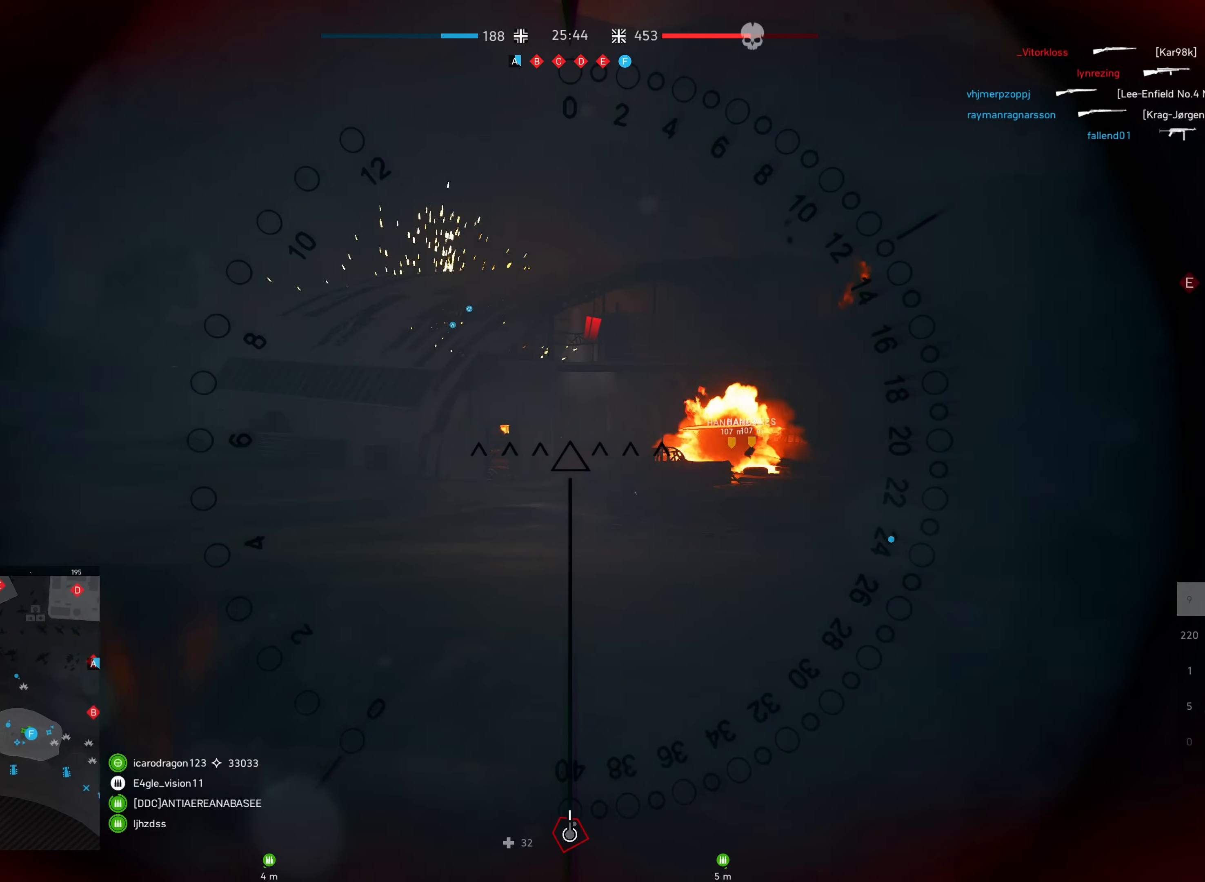
{"keys": ["s"], "mouse": [], "events": [[34, "w", "up"], [300, "s", "down"]]}
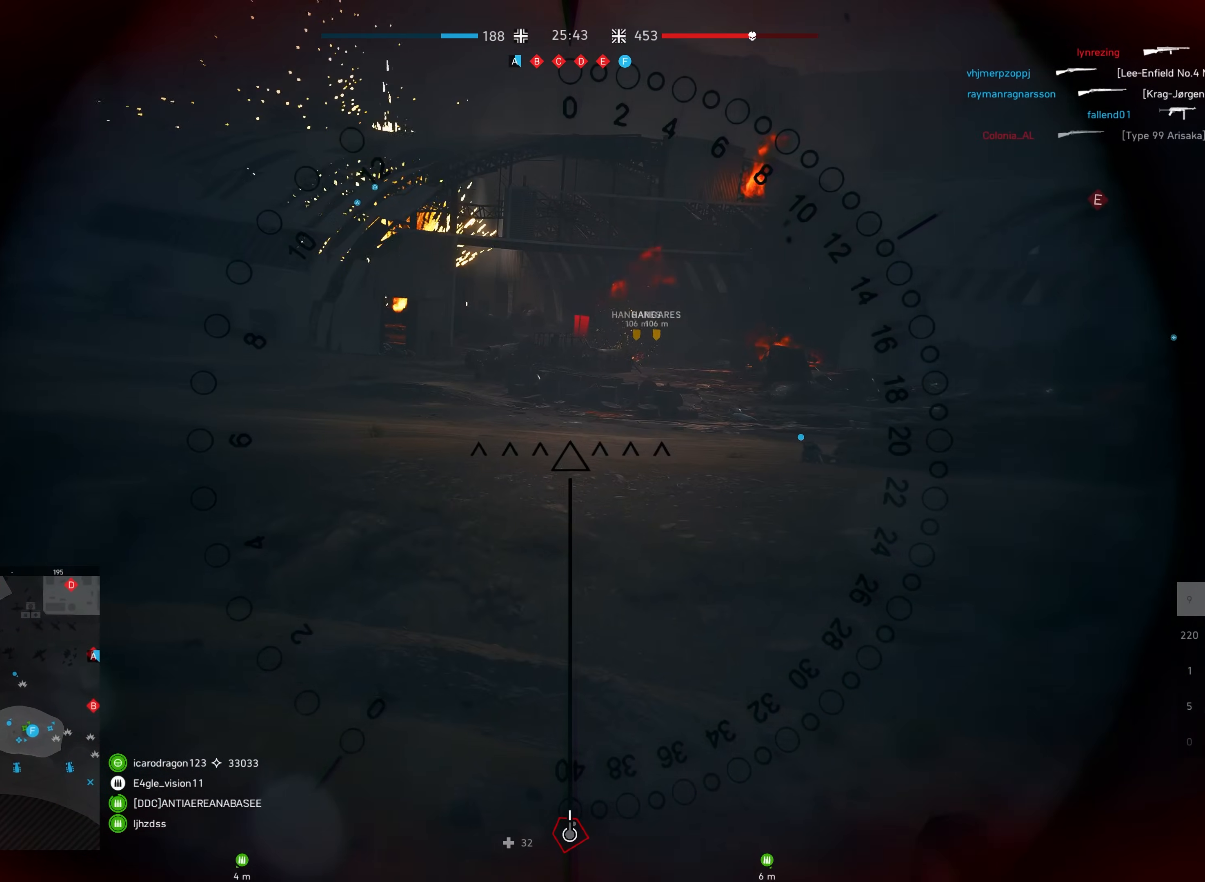
{"keys": [], "mouse": [], "events": [[50, "s", "up"]]}
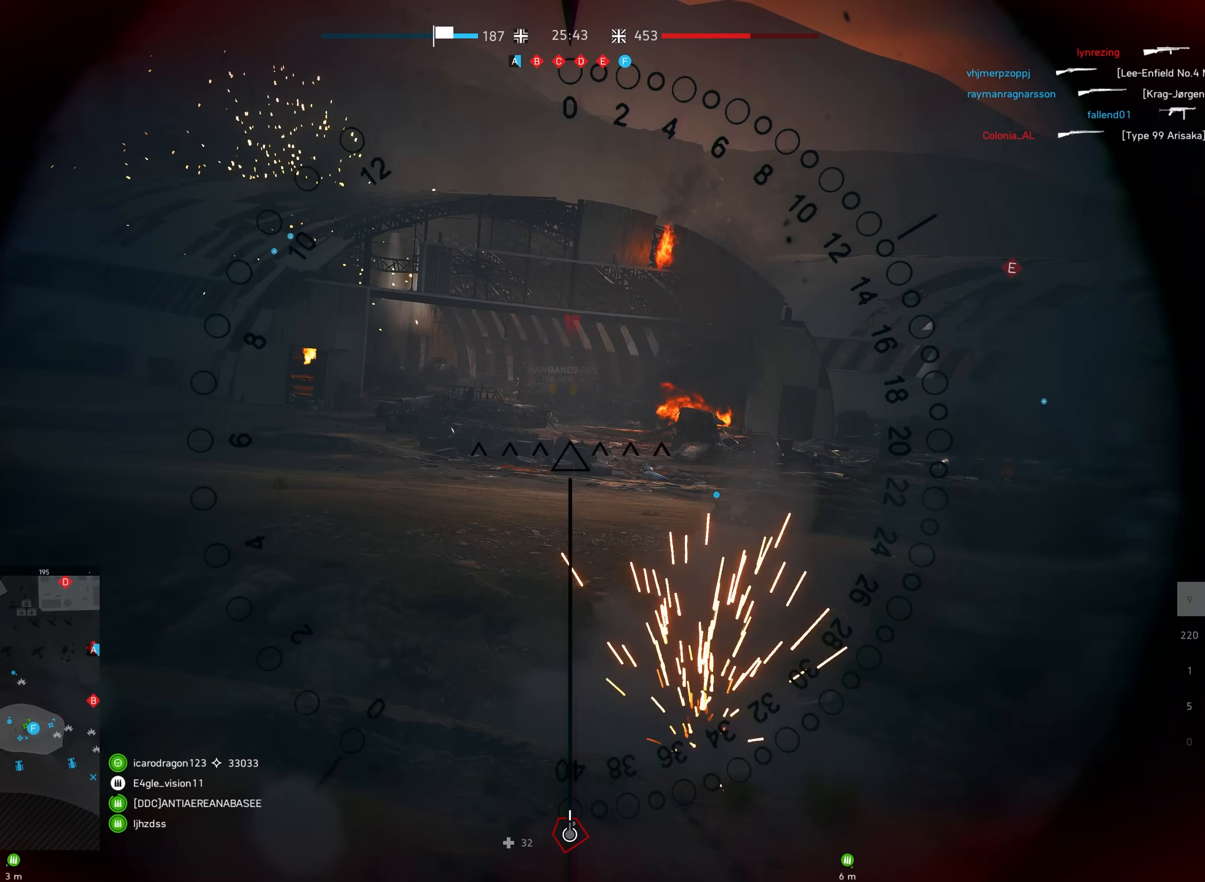
{"keys": [], "mouse": [], "events": [[234, "s", "down"], [500, "s", "up"]]}
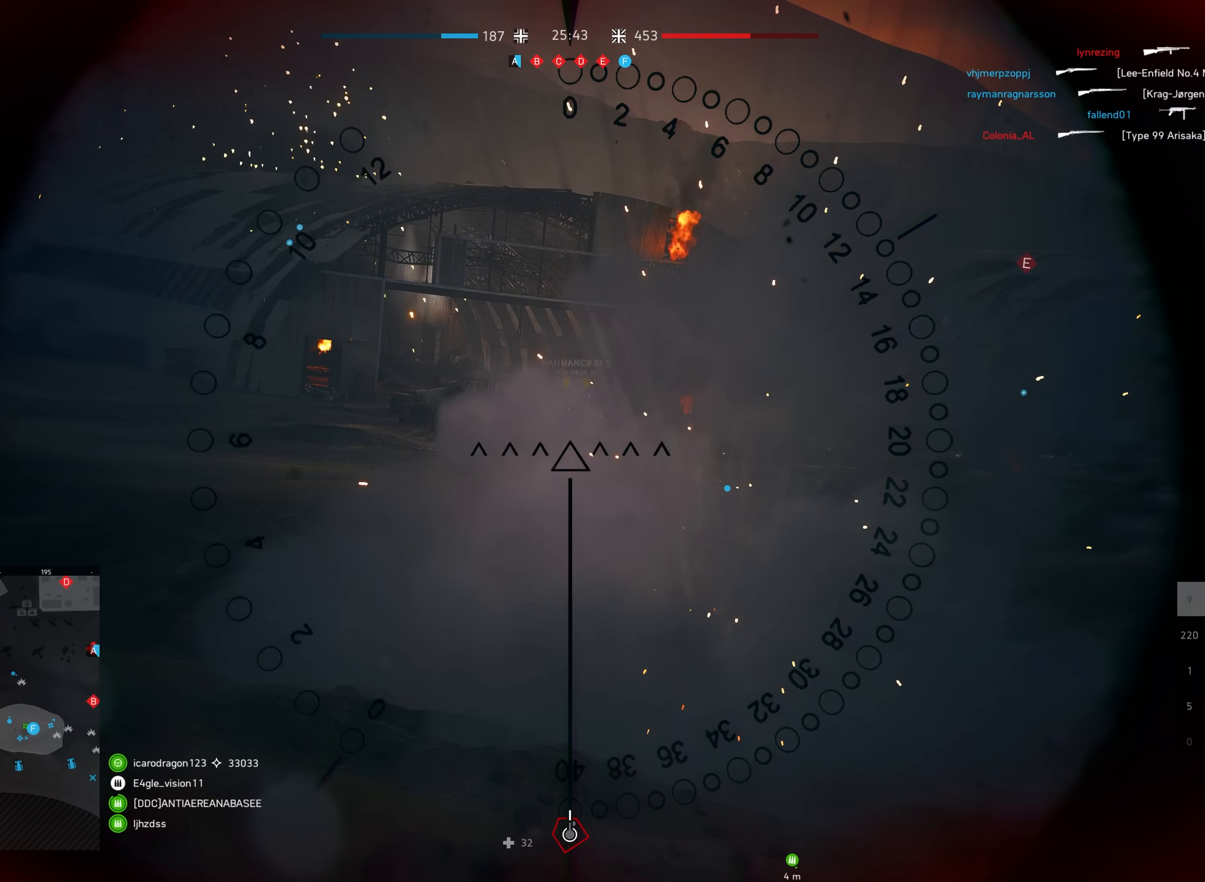
{"keys": ["shift", "w"], "mouse": [], "events": [[100, "s", "down"], [184, "s", "up"], [217, "a", "down"], [250, "a", "up"], [417, "shift", "down"], [434, "w", "down"]]}
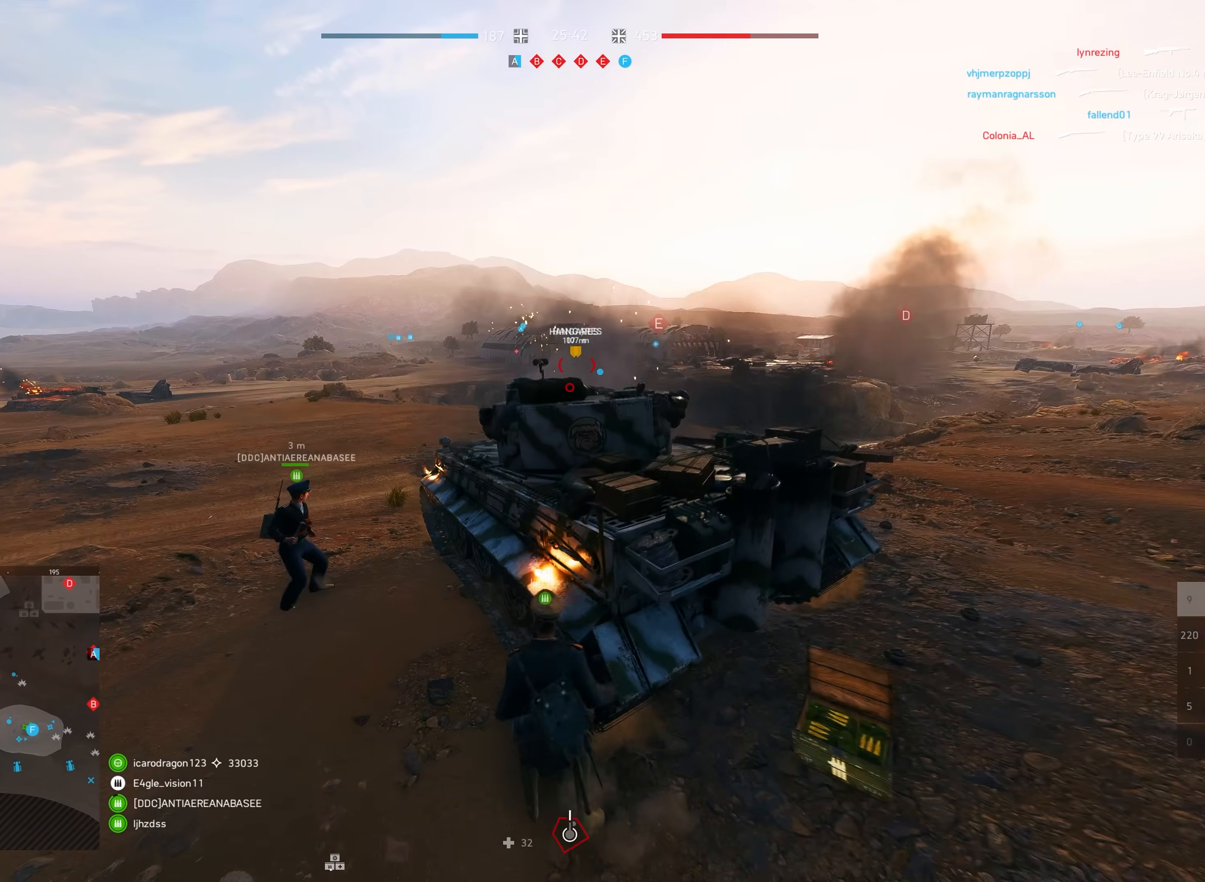
{"keys": ["a", "shift", "w"], "mouse": [], "events": [[200, "w", "up"], [217, "shift", "up"], [367, "a", "down"], [434, "shift", "down"], [434, "w", "down"]]}
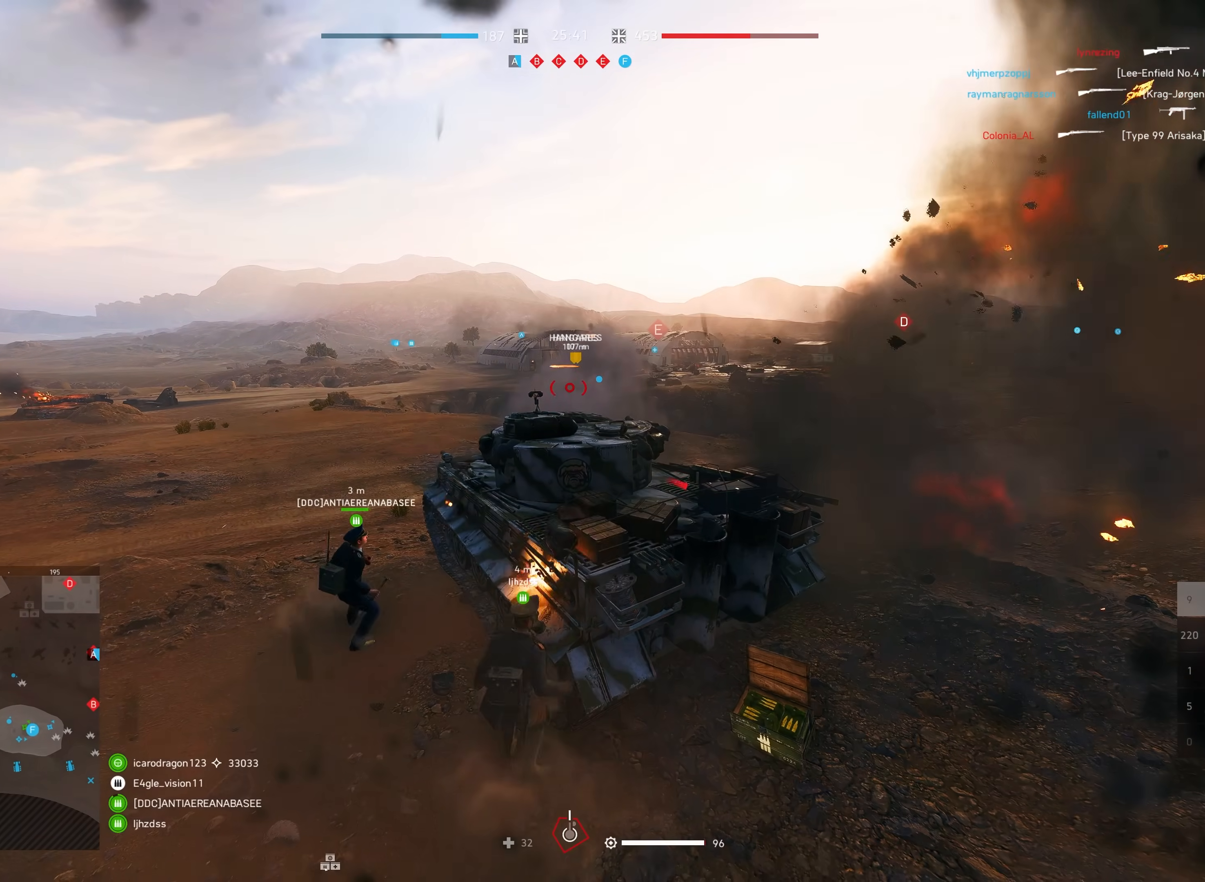
{"keys": ["shift", "w"], "mouse": [], "events": [[167, "a", "up"]]}
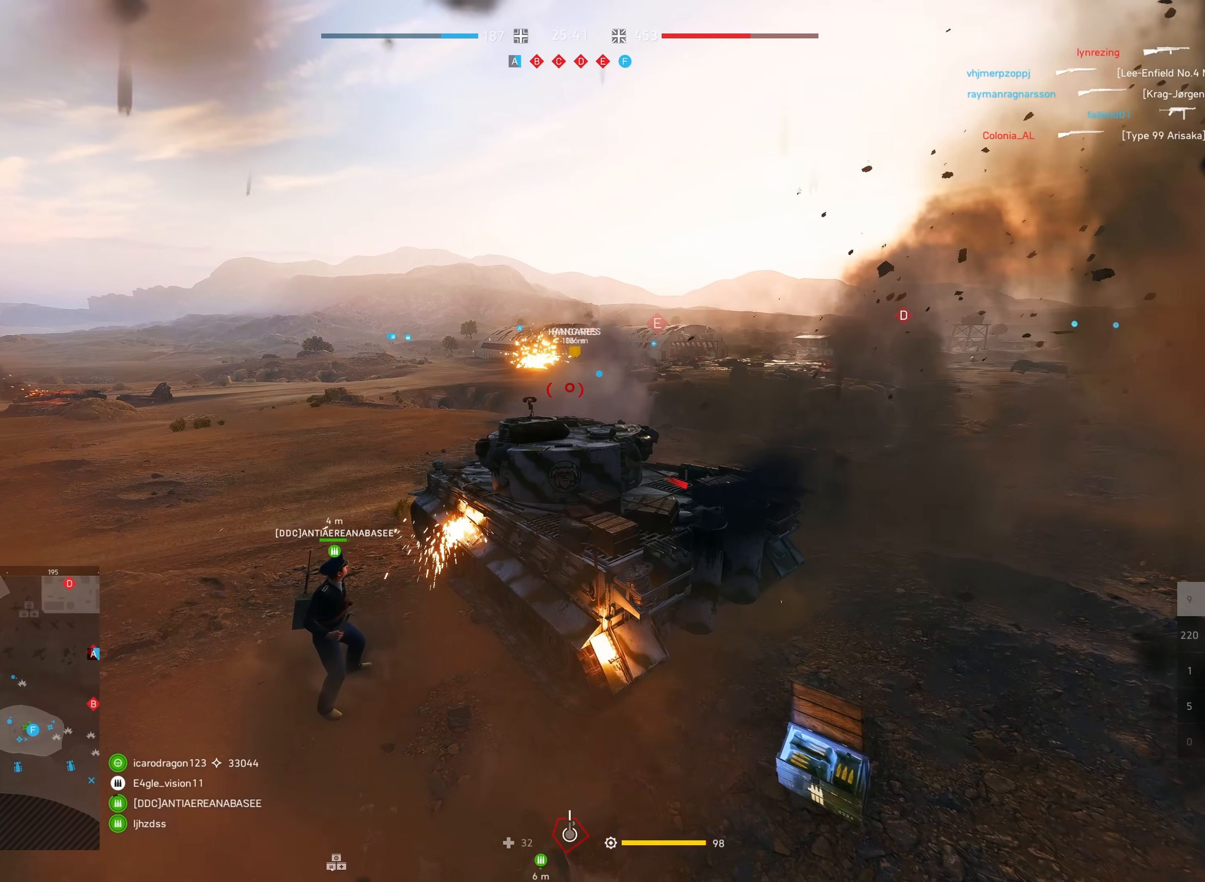
{"keys": ["shift", "w"], "mouse": [], "events": [[50, "a", "down"], [317, "a", "up"]]}
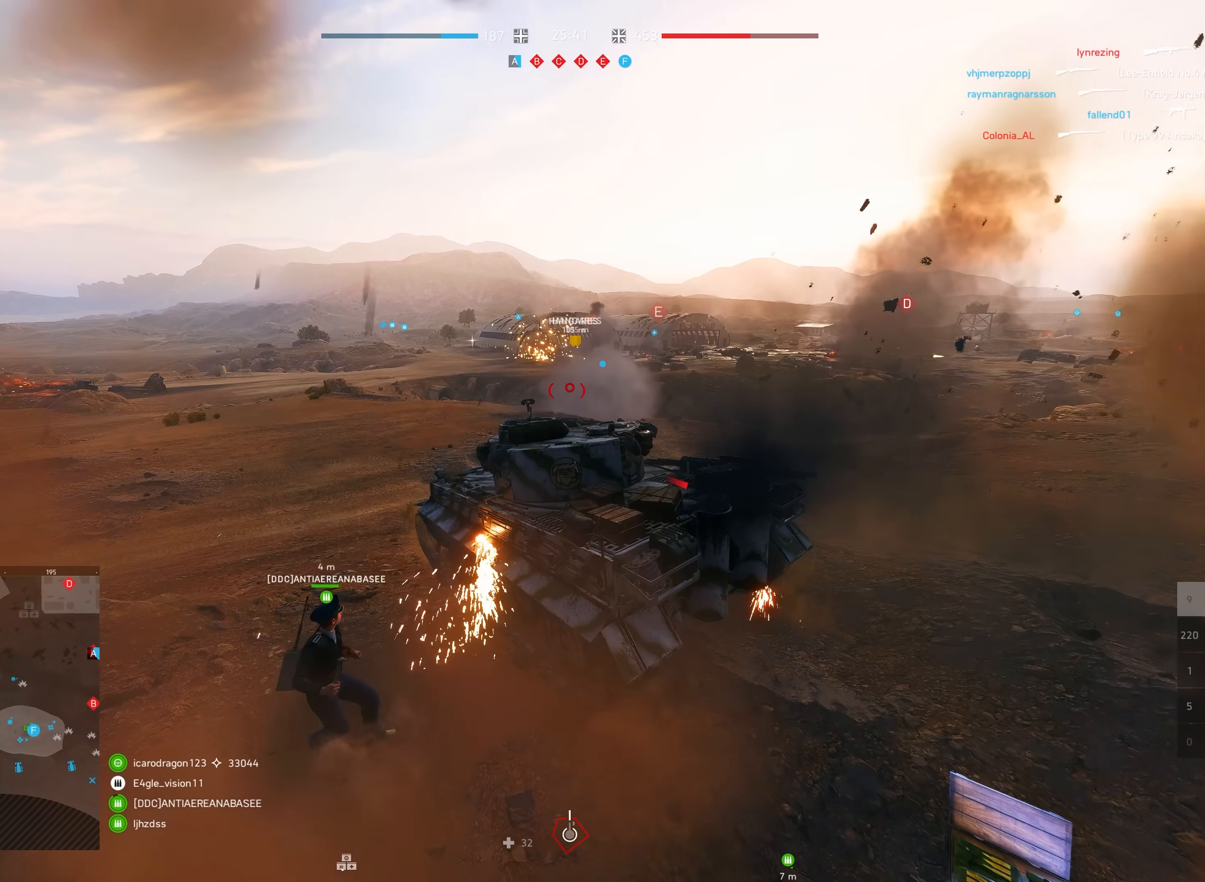
{"keys": ["shift", "w"], "mouse": [], "events": [[117, "a", "down"], [367, "a", "up"]]}
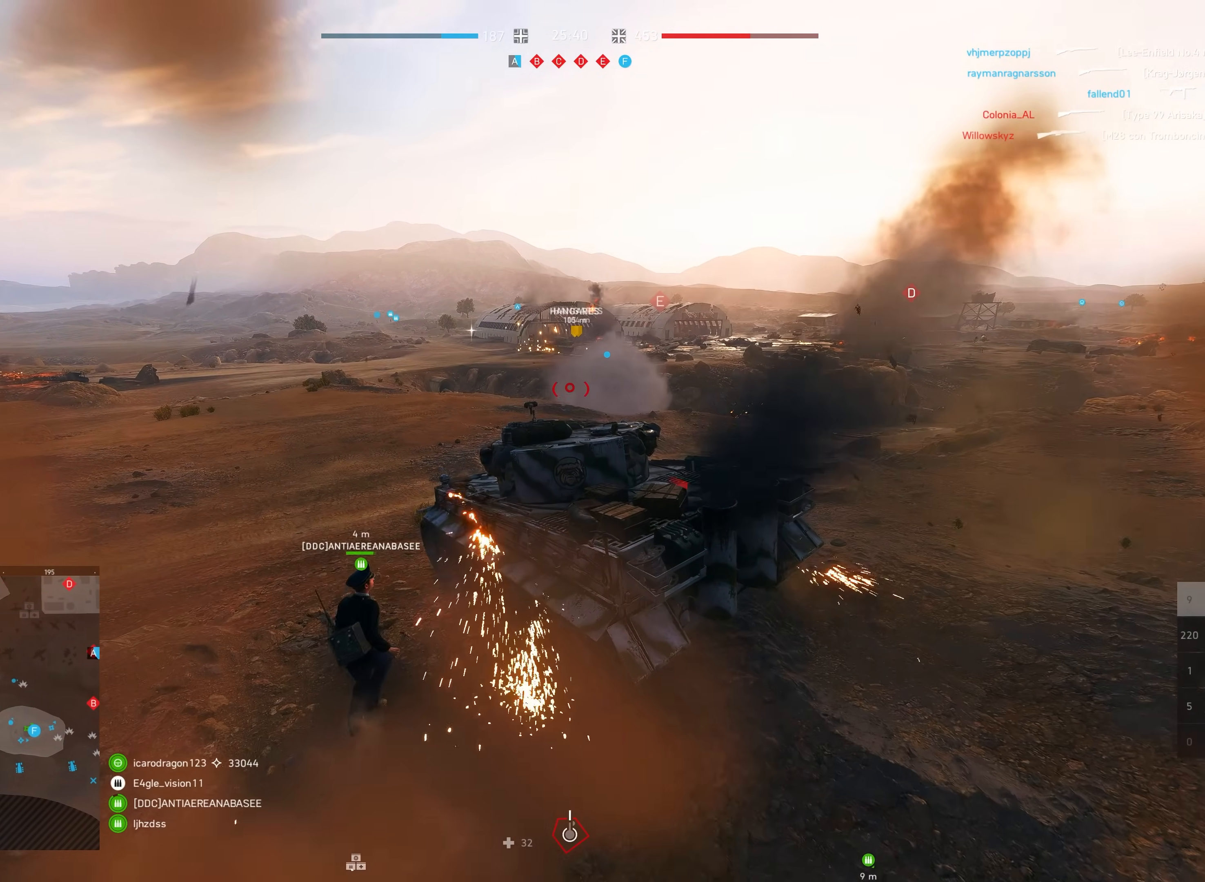
{"keys": ["shift", "w"], "mouse": [], "events": [[200, "a", "down"], [434, "a", "up"]]}
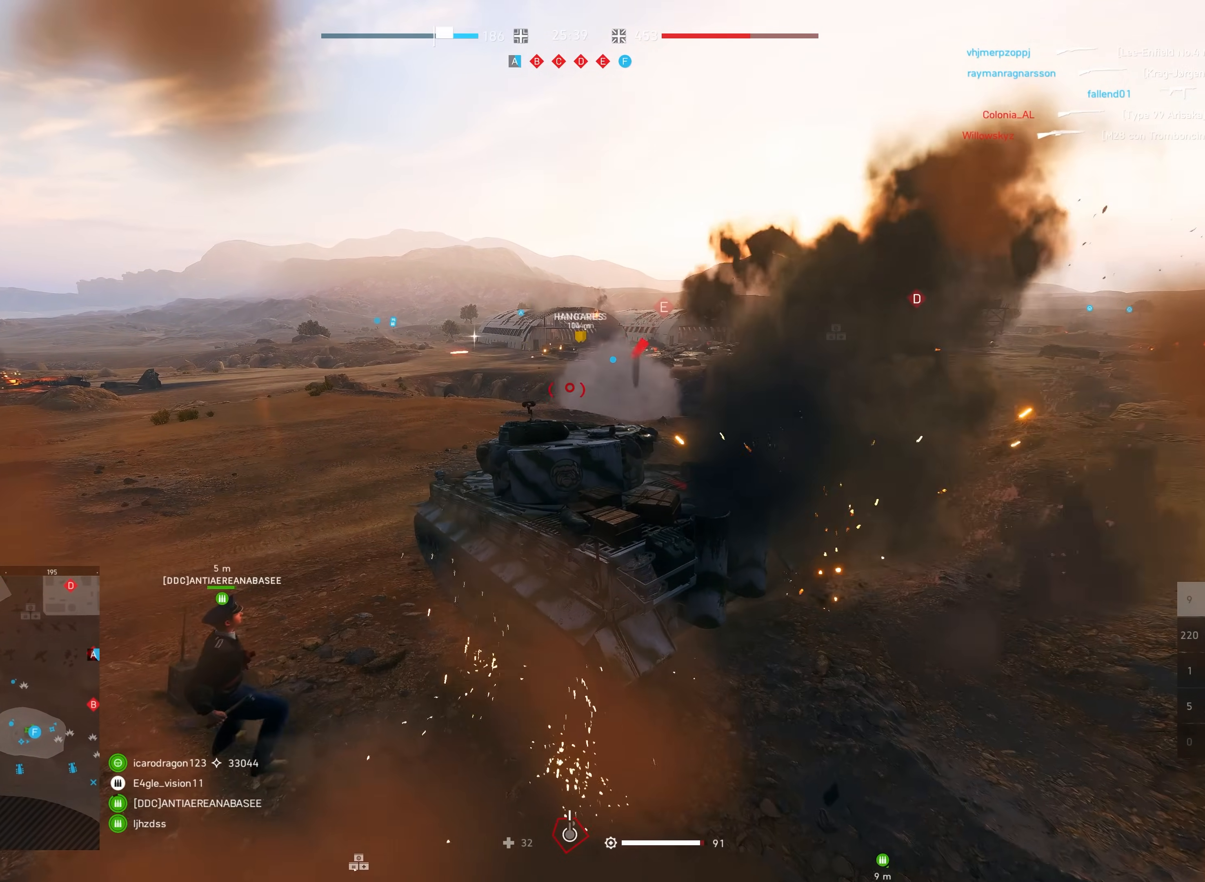
{"keys": ["shift", "w"], "mouse": [], "events": []}
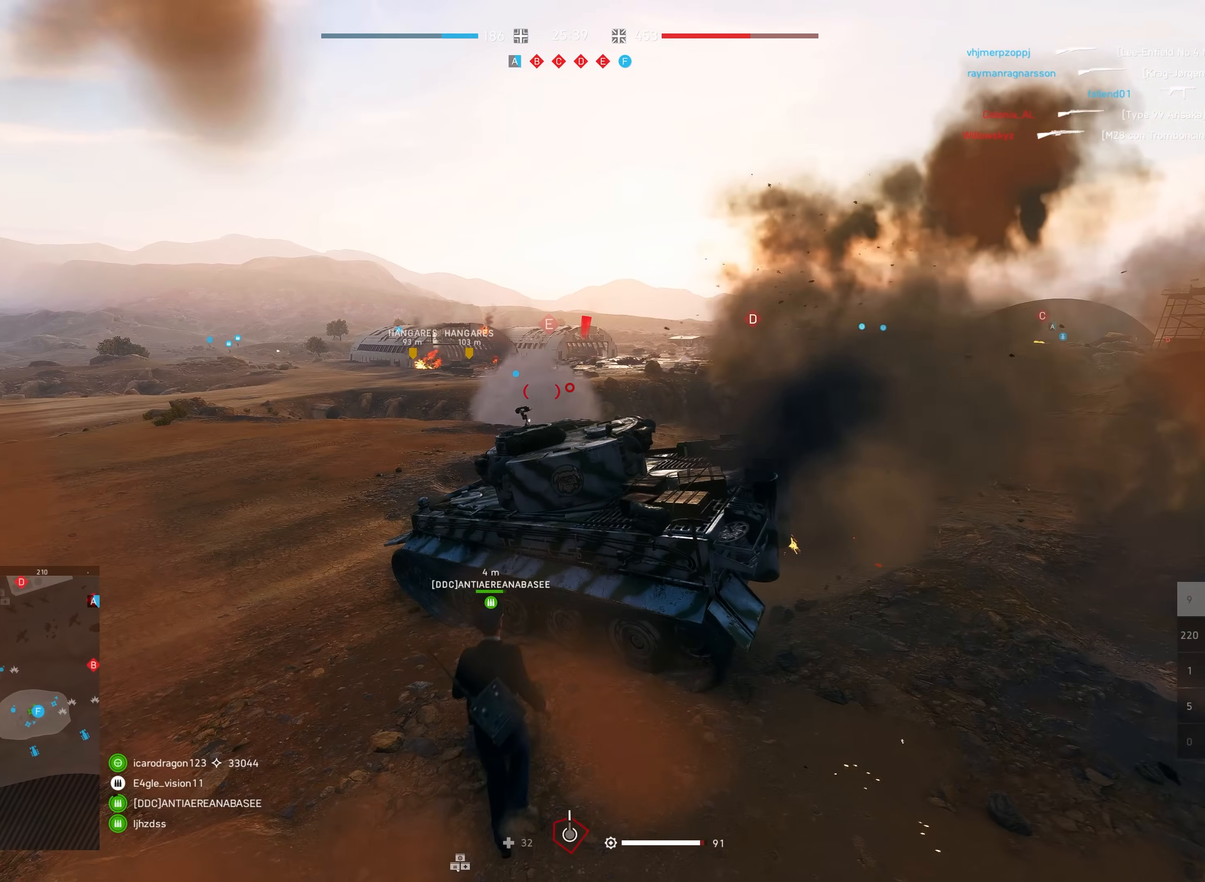
{"keys": ["shift", "w"], "mouse": [], "events": []}
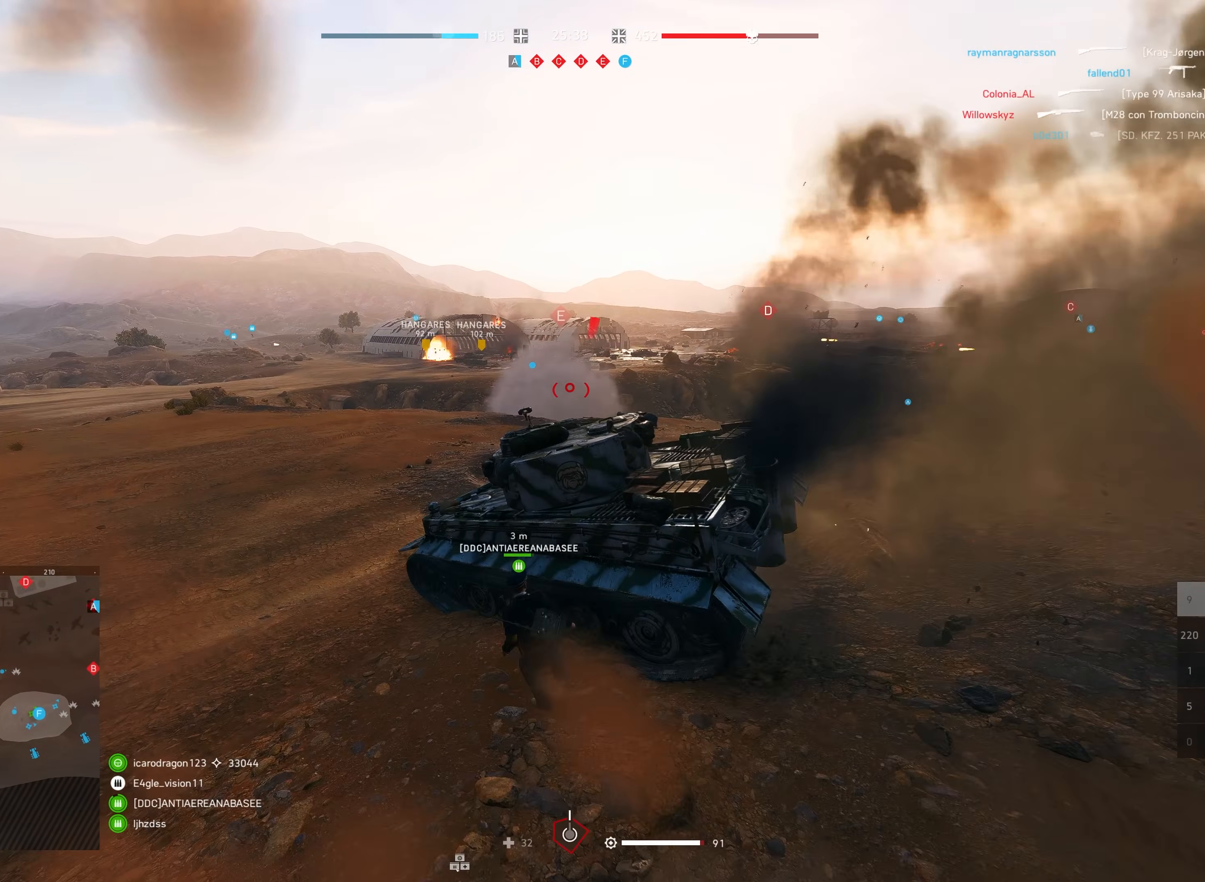
{"keys": ["shift", "w"], "mouse": [], "events": []}